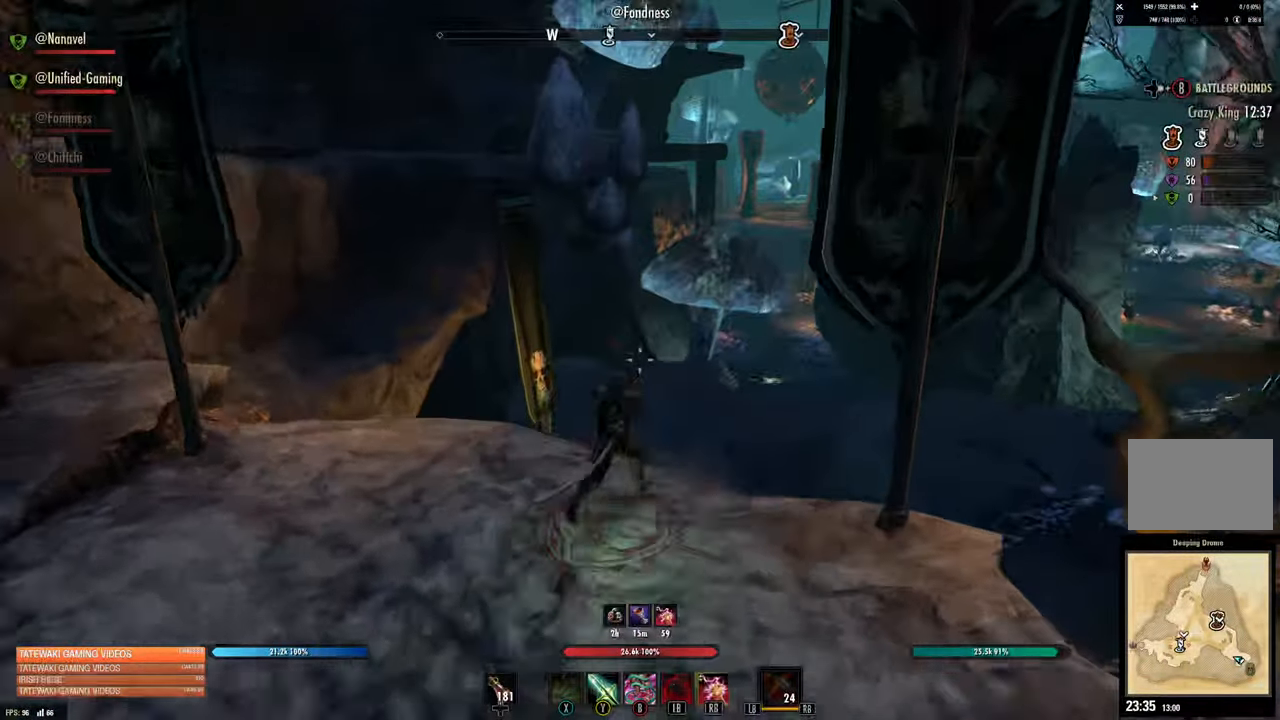
Gameplay with a controller (Xbox layout); each line is a JSON object with the inputs held at the frame after it. "events" lists button and stick changes between this image and that frame as [ms after this image, input, new state], when the widget could be followed in between.
{"buttons": [], "left_stick": "up", "right_stick": "center", "events": [[100, "L3", "up"]]}
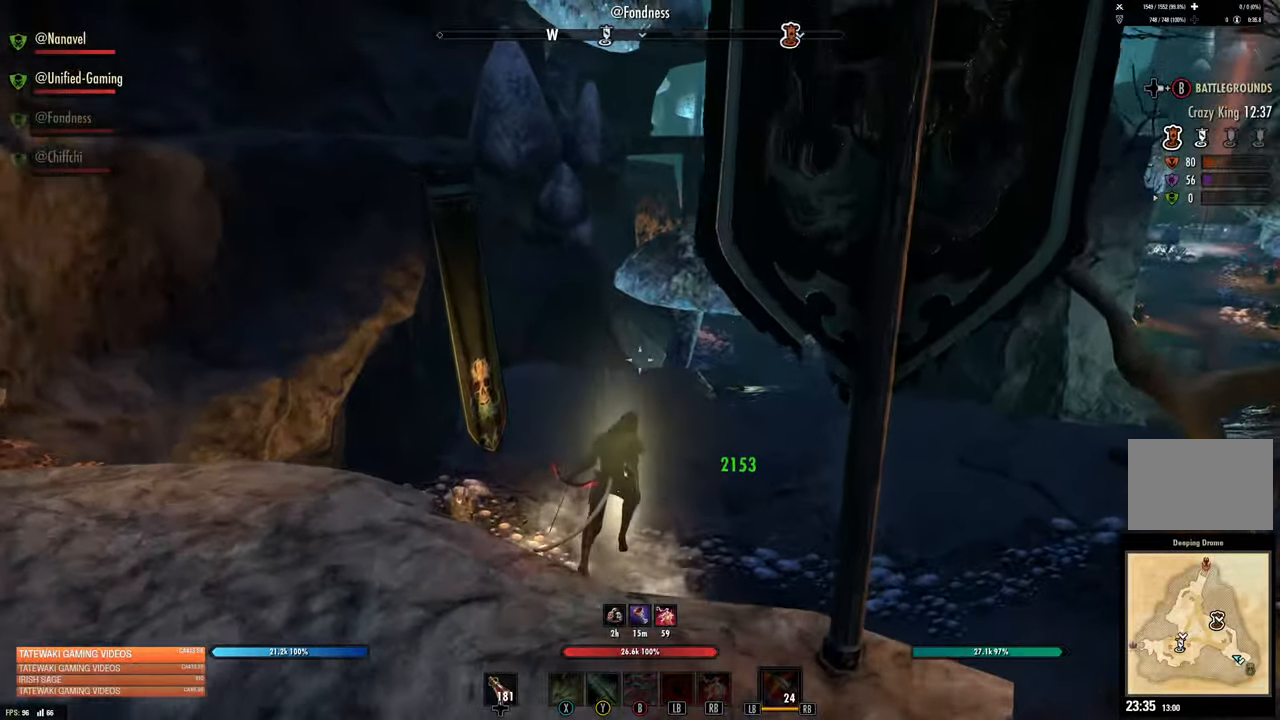
{"buttons": [], "left_stick": "up-right", "right_stick": "center", "events": [[83, "left_stick", "center"], [283, "left_stick", "up-right"]]}
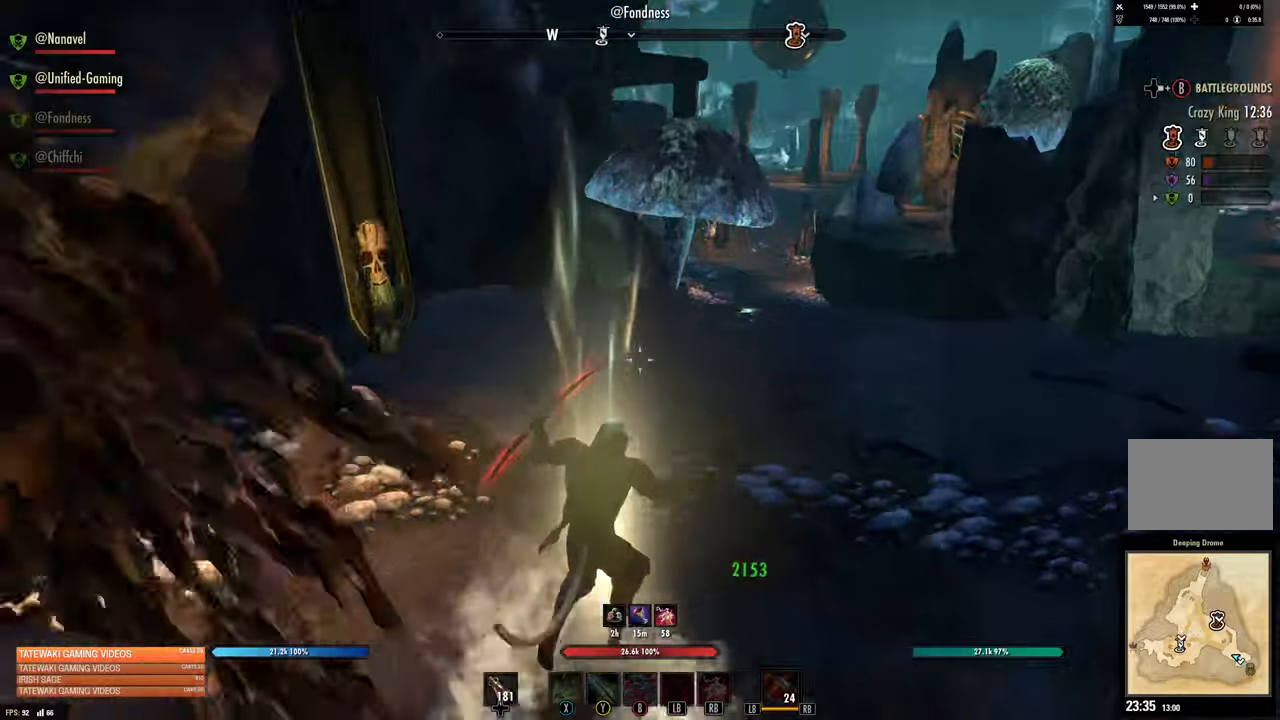
{"buttons": [], "left_stick": "up-right", "right_stick": "center"}
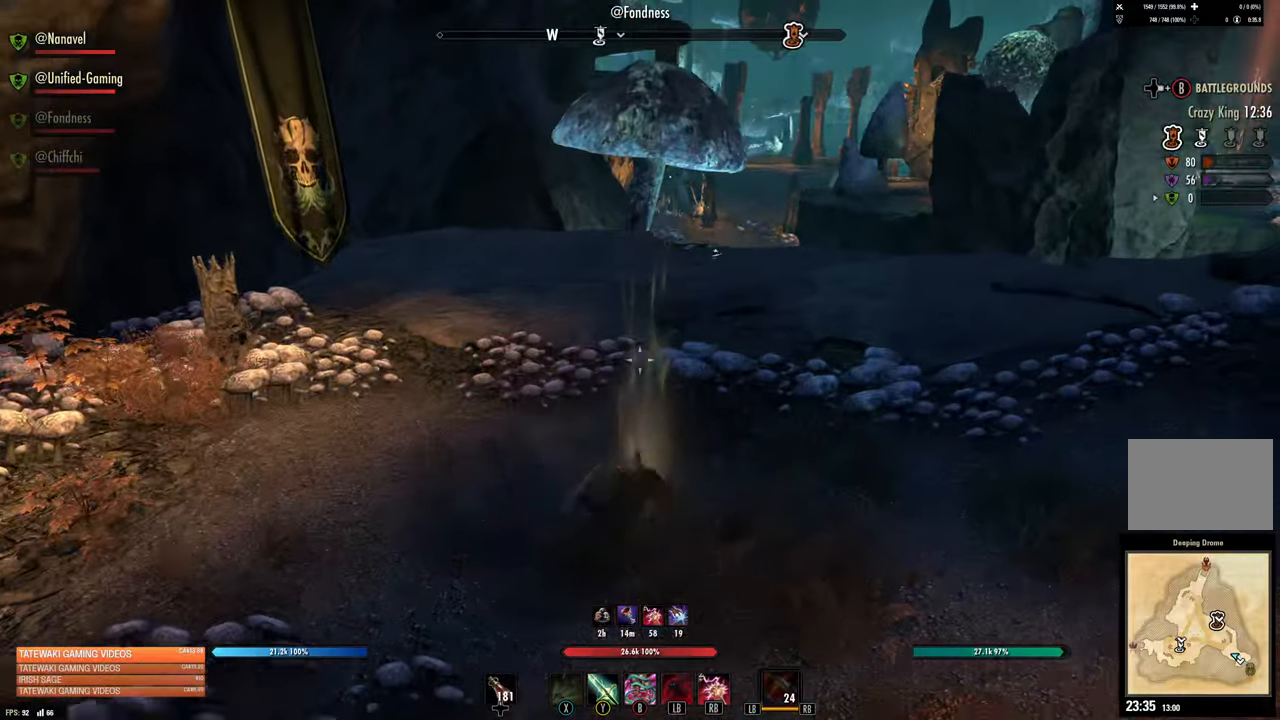
{"buttons": [], "left_stick": "up-right", "right_stick": "center", "events": [[267, "DPAD_RIGHT", "down"], [284, "B", "down"], [417, "DPAD_RIGHT", "up"], [450, "B", "up"]]}
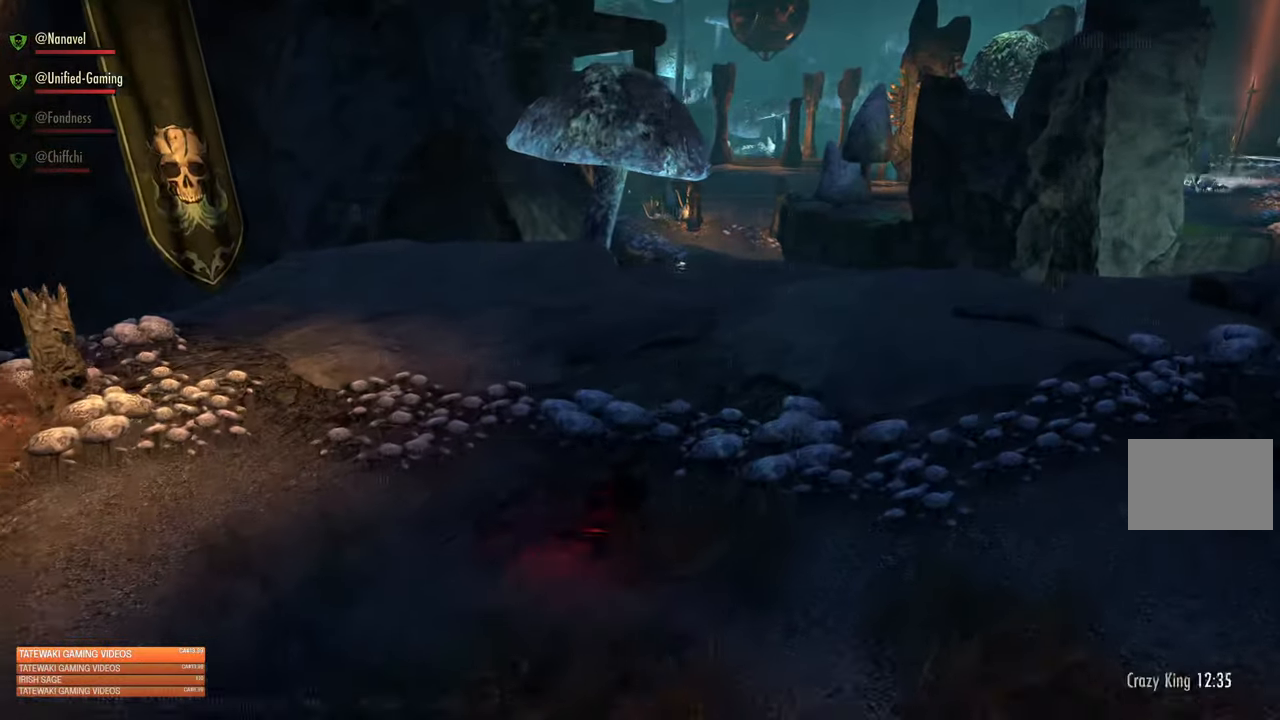
{"buttons": [], "left_stick": "up-right", "right_stick": "center", "events": [[250, "L3", "down"], [417, "L3", "up"]]}
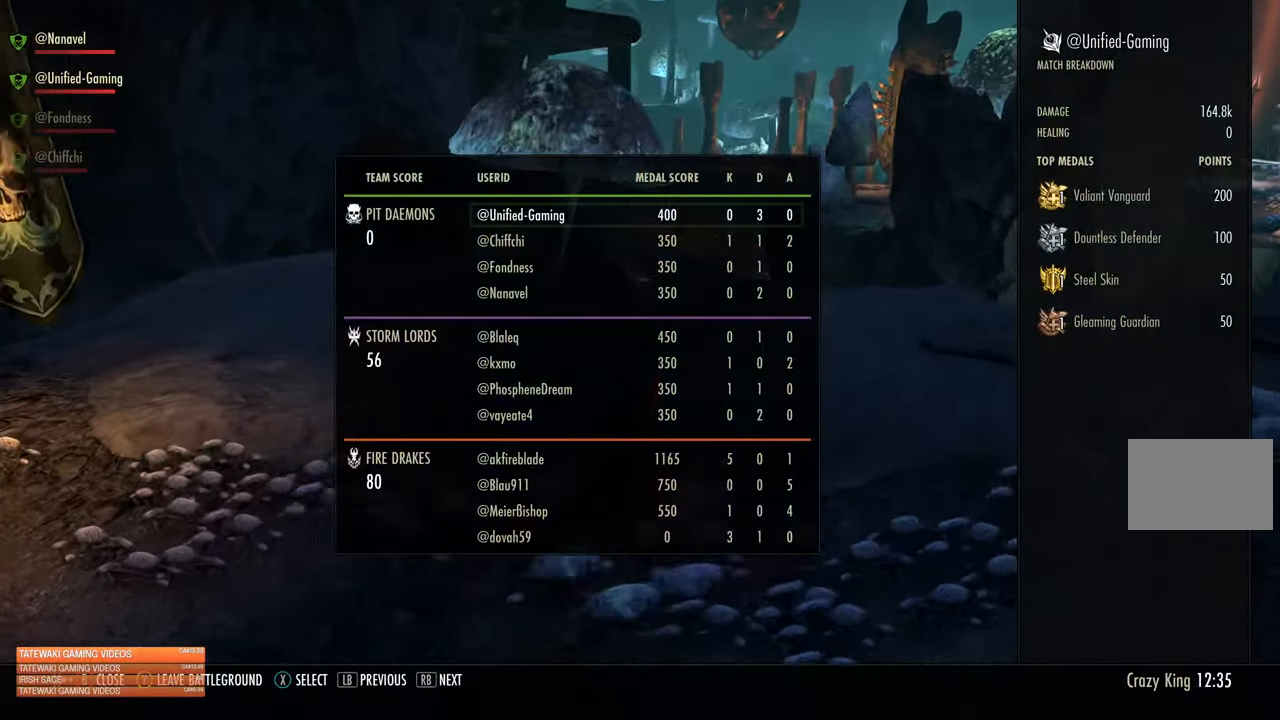
{"buttons": [], "left_stick": "up-right", "right_stick": "center", "events": []}
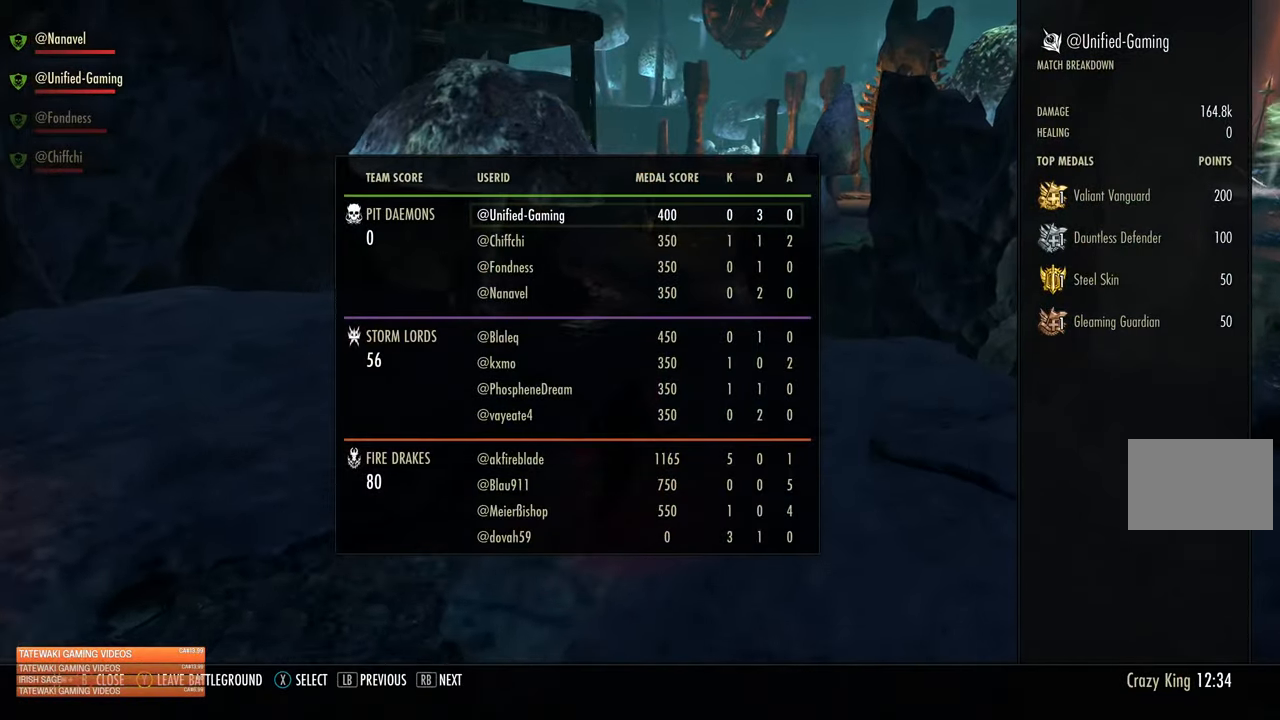
{"buttons": [], "left_stick": "up-right", "right_stick": "center", "events": []}
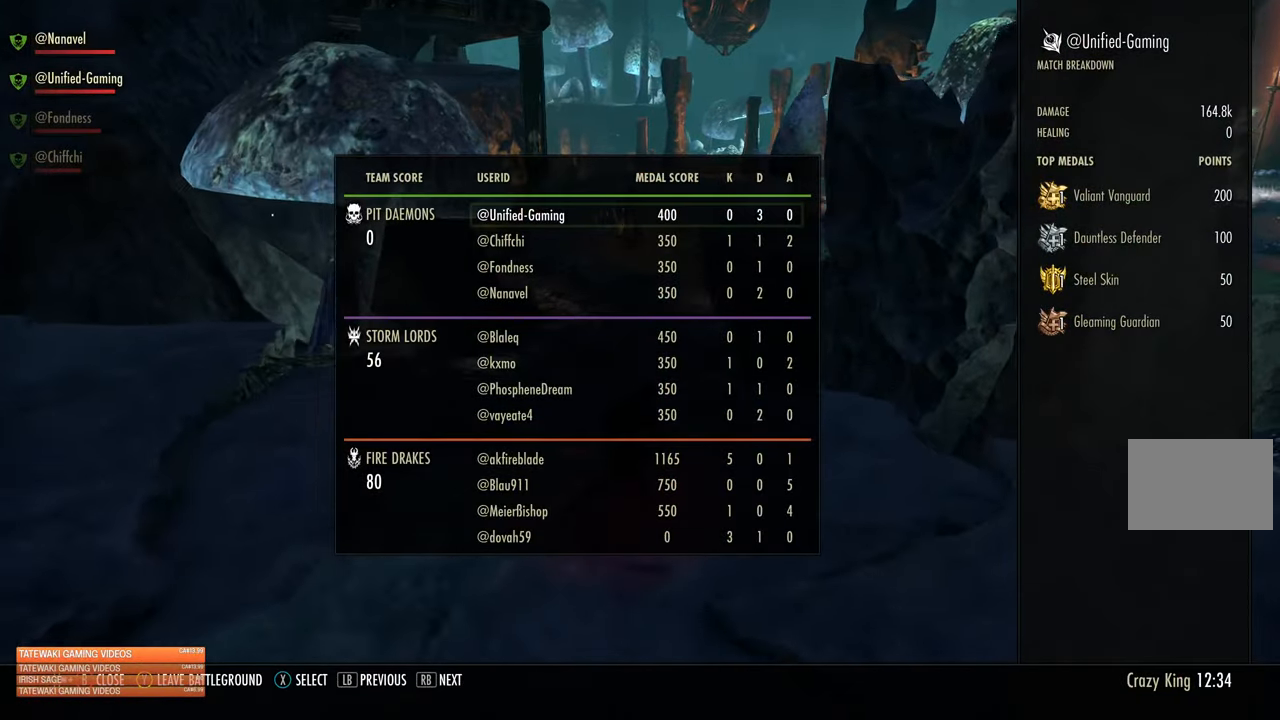
{"buttons": [], "left_stick": "up-right", "right_stick": "center", "events": []}
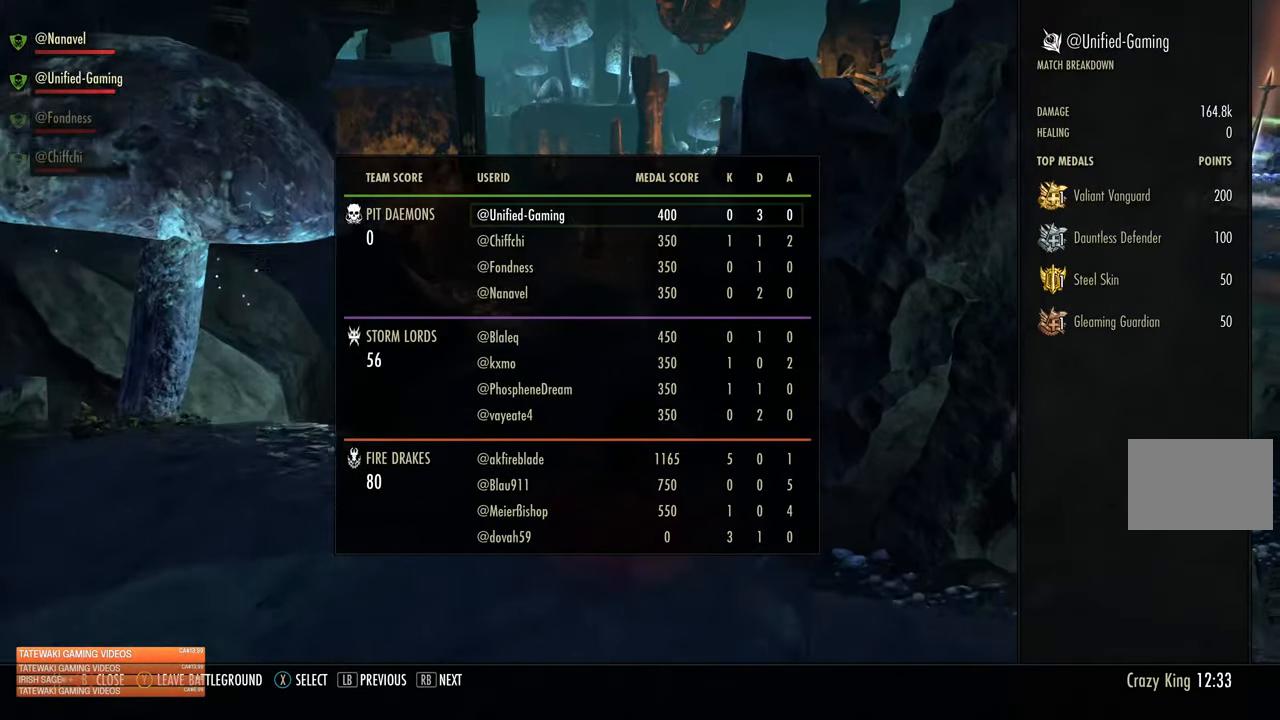
{"buttons": [], "left_stick": "right", "right_stick": "center", "events": [[167, "L1", "down"], [334, "L1", "up"], [467, "left_stick", "right"]]}
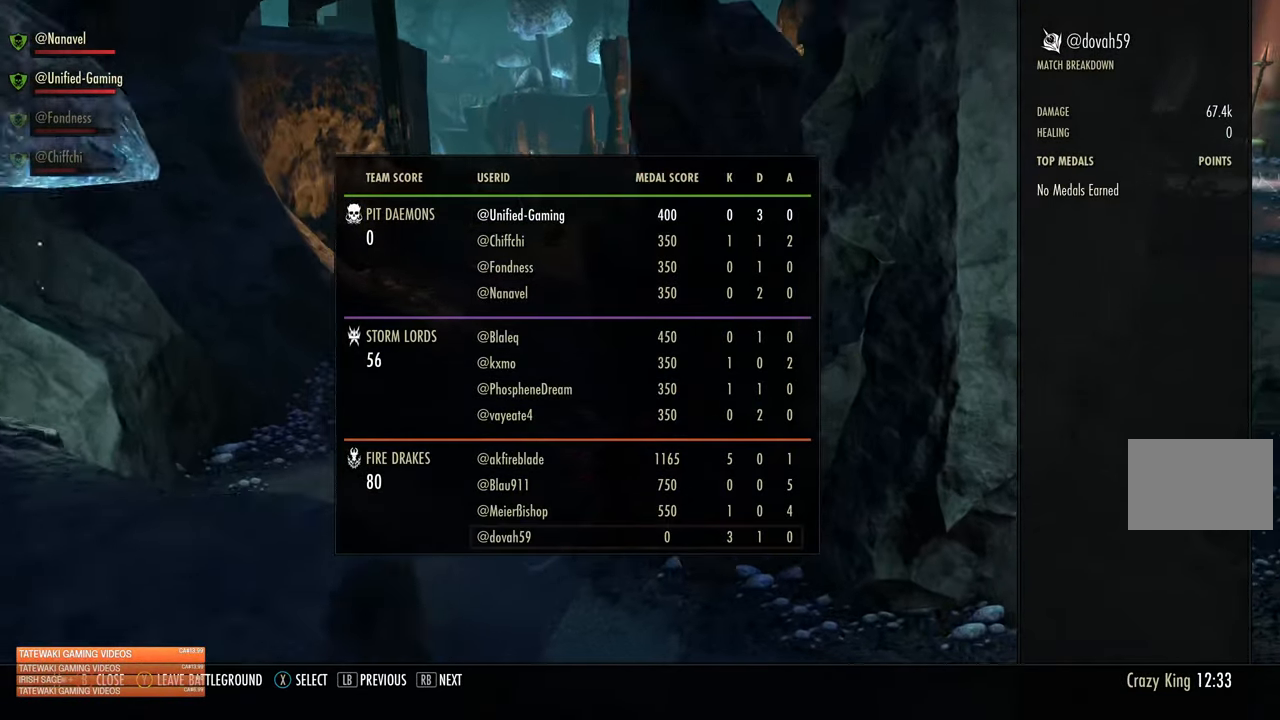
{"buttons": ["L1"], "left_stick": "right", "right_stick": "center", "events": [[17, "right_stick", "right"], [250, "right_stick", "center"], [400, "L1", "down"]]}
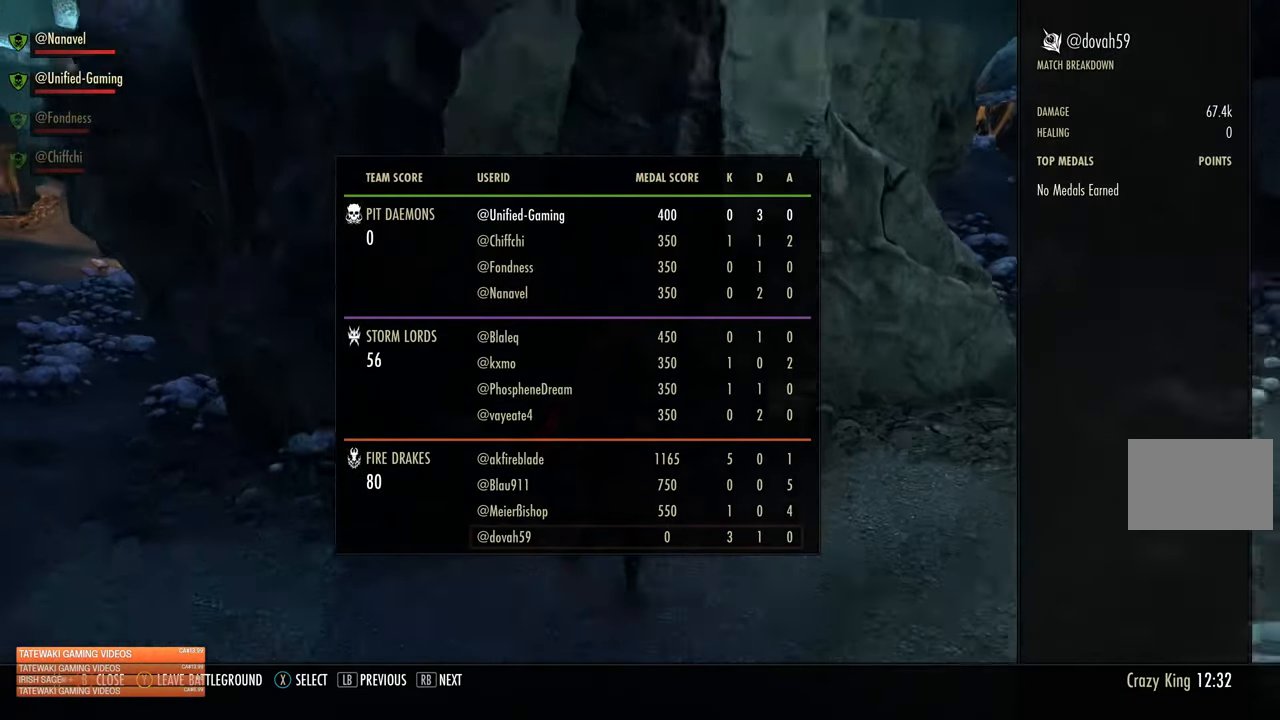
{"buttons": [], "left_stick": "right", "right_stick": "center", "events": [[17, "L1", "up"], [50, "right_stick", "up-right"], [184, "right_stick", "center"]]}
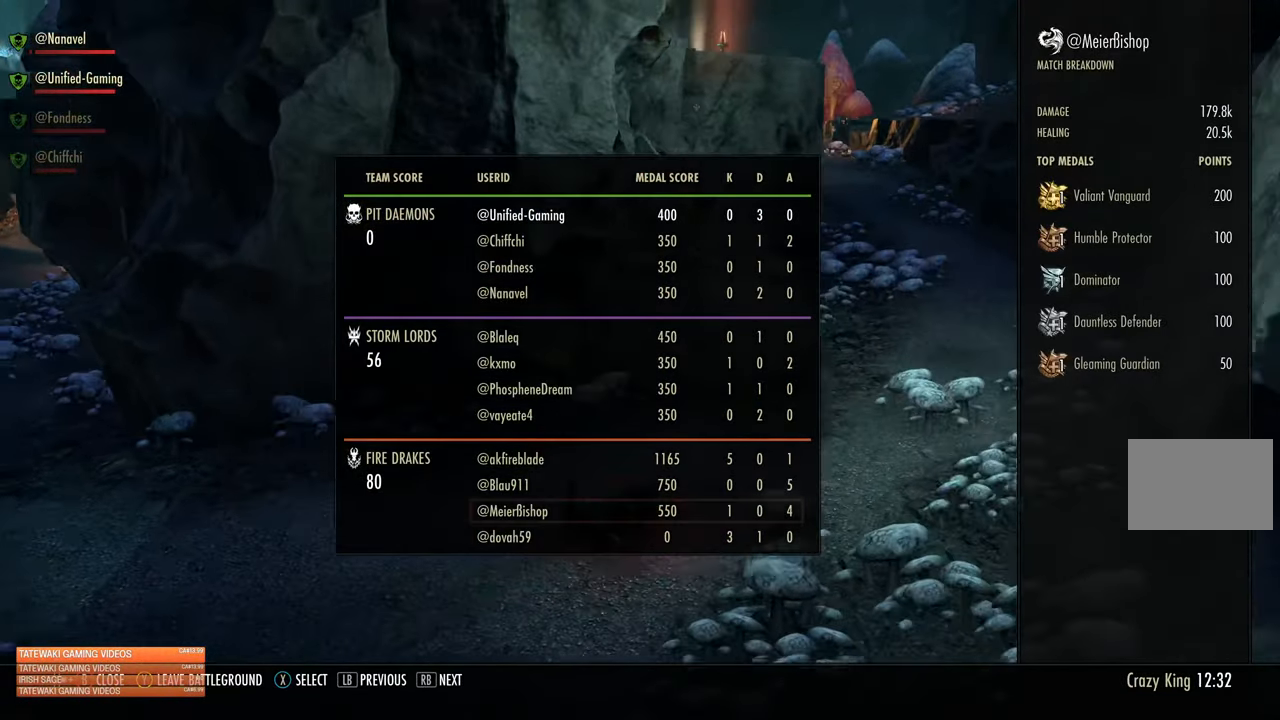
{"buttons": [], "left_stick": "up-right", "right_stick": "center", "events": [[200, "left_stick", "up-right"]]}
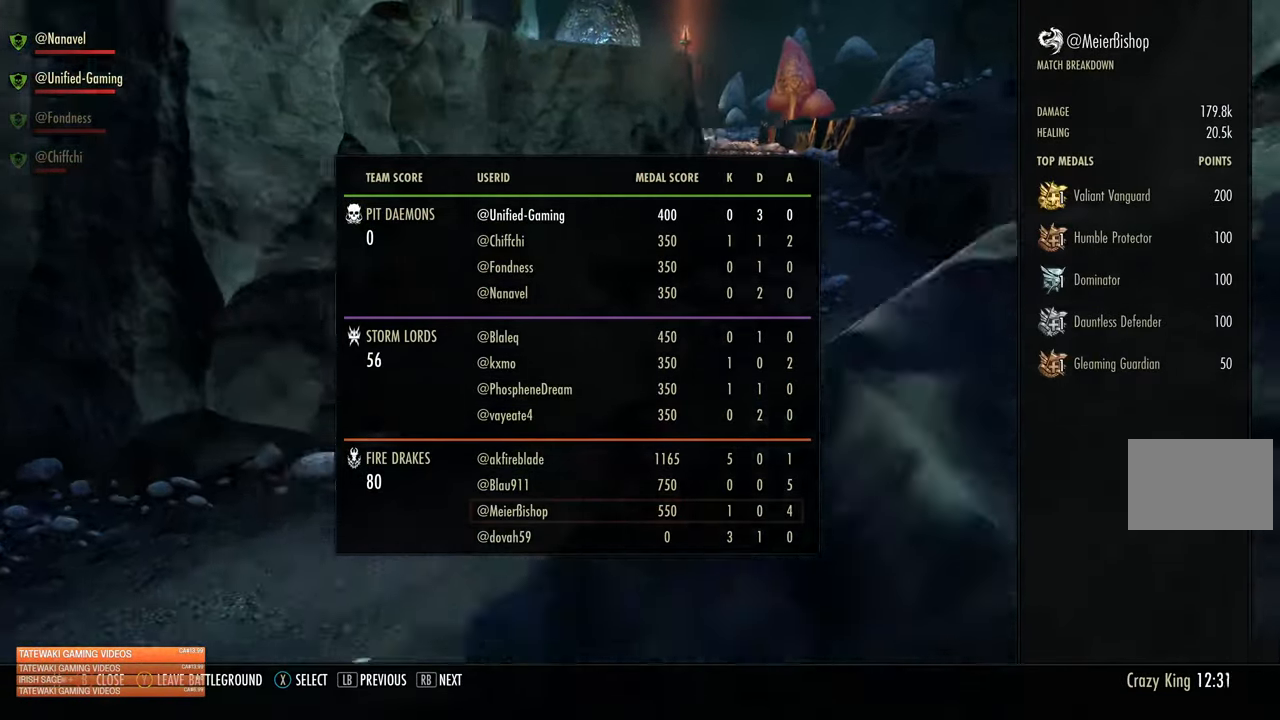
{"buttons": [], "left_stick": "up", "right_stick": "center", "events": [[66, "L1", "down"], [166, "L1", "up"], [366, "left_stick", "up"]]}
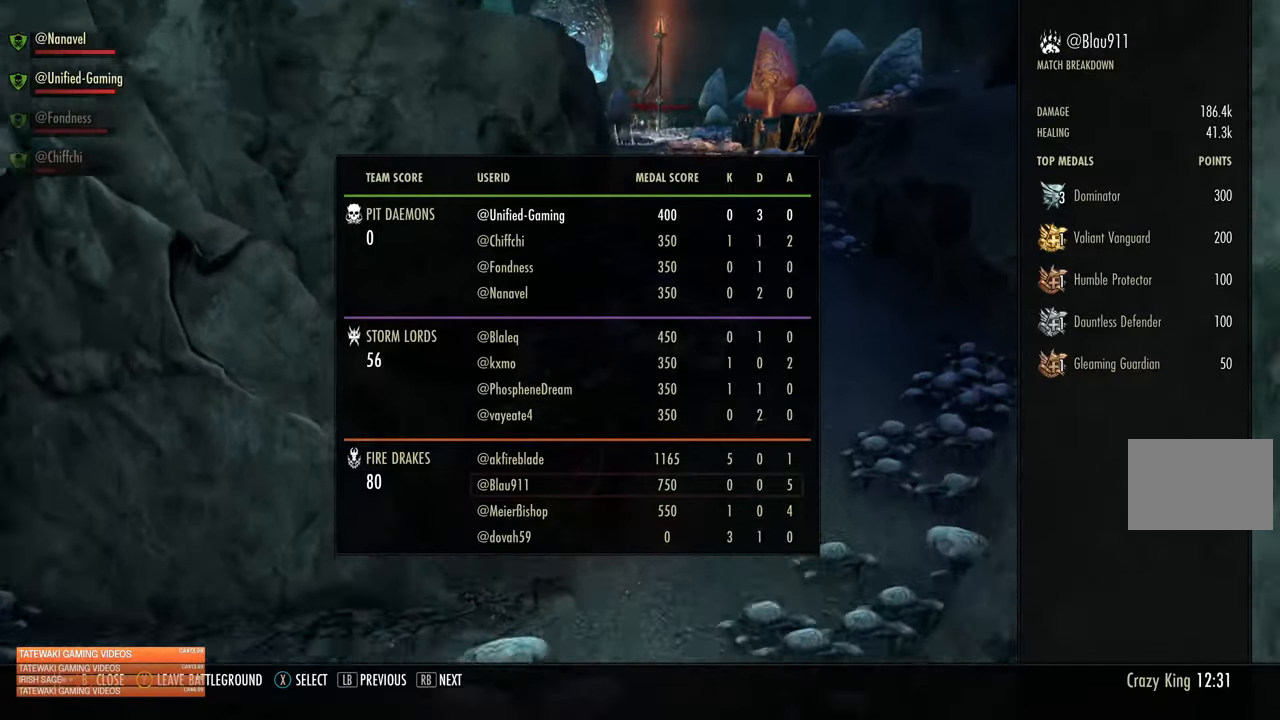
{"buttons": [], "left_stick": "up", "right_stick": "center", "events": [[383, "L1", "down"], [483, "L1", "up"]]}
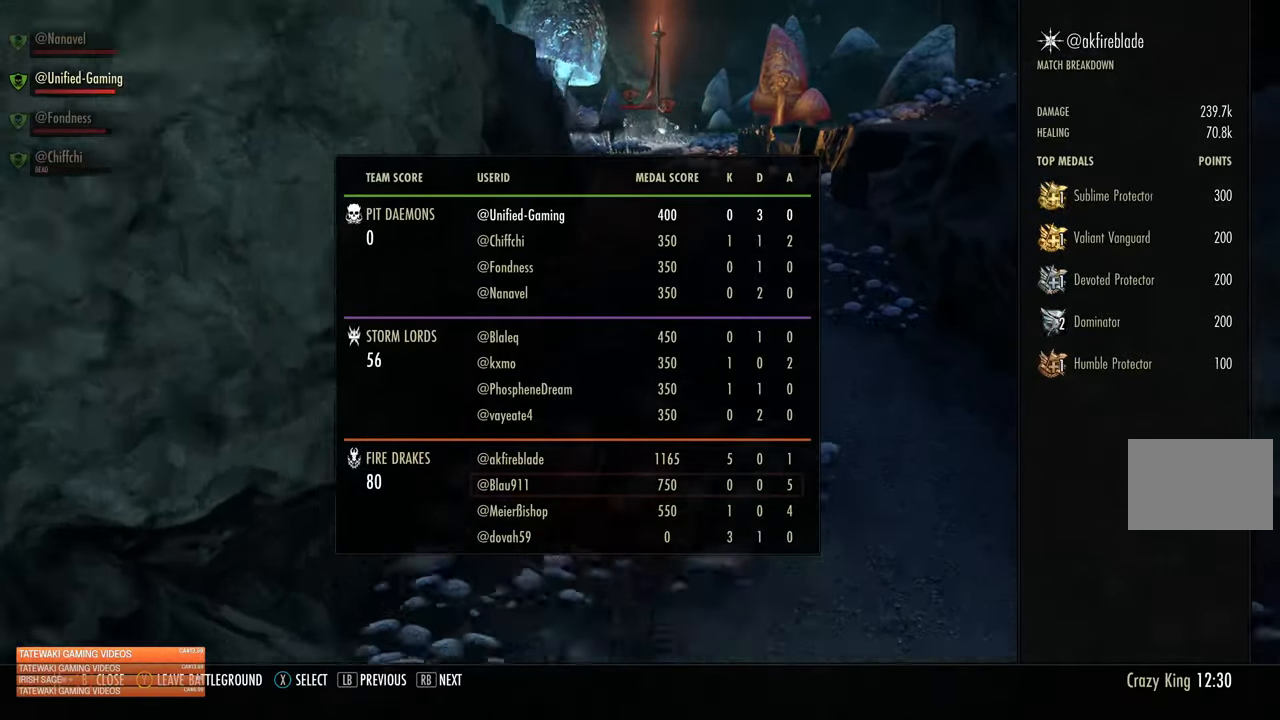
{"buttons": [], "left_stick": "up", "right_stick": "up", "events": [[183, "DPAD_RIGHT", "down"], [200, "B", "down"], [266, "DPAD_RIGHT", "up"], [333, "B", "up"], [433, "right_stick", "up"]]}
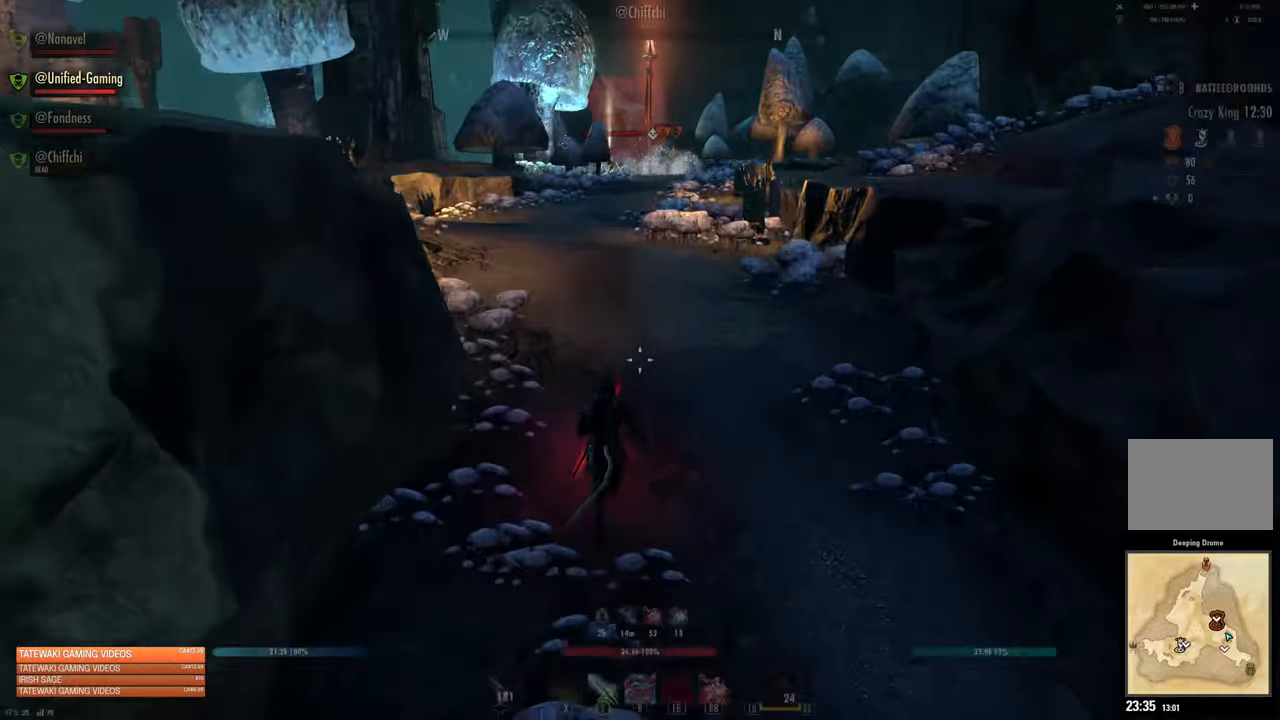
{"buttons": ["R1"], "left_stick": "up", "right_stick": "center", "events": [[83, "right_stick", "center"], [350, "right_stick", "up"], [433, "R1", "down"], [450, "right_stick", "center"]]}
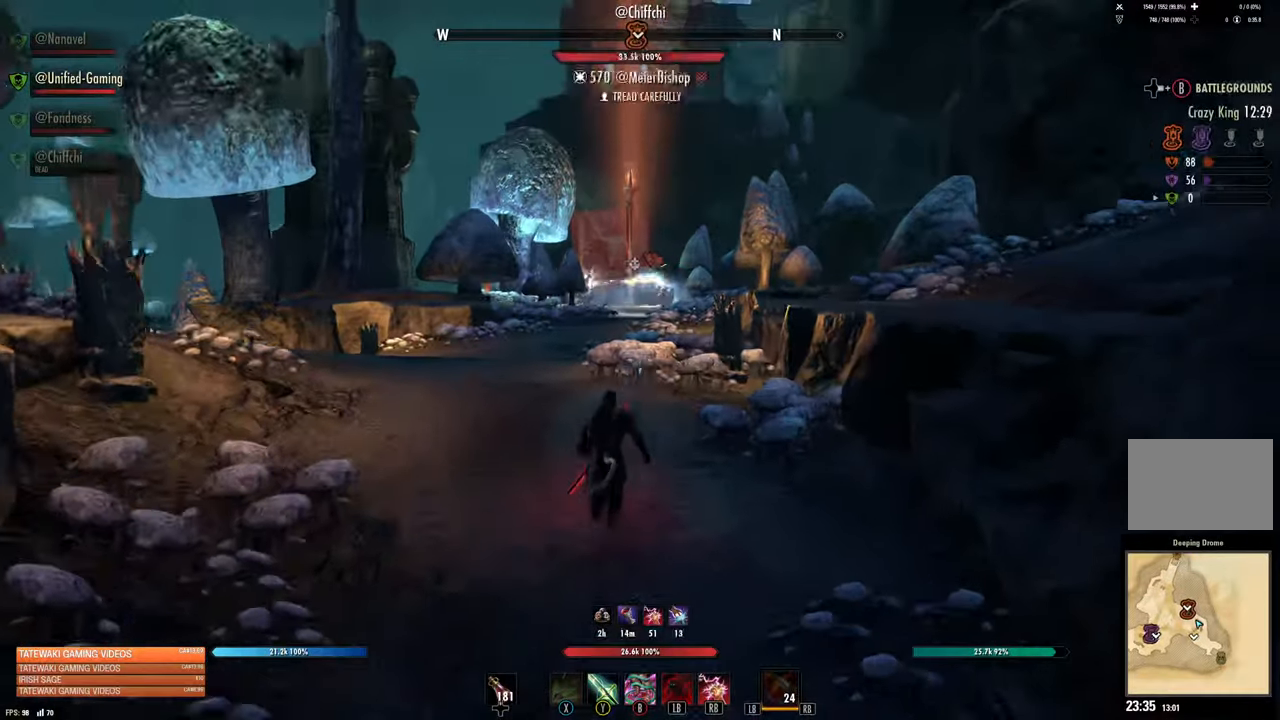
{"buttons": [], "left_stick": "up", "right_stick": "center", "events": [[66, "R1", "up"]]}
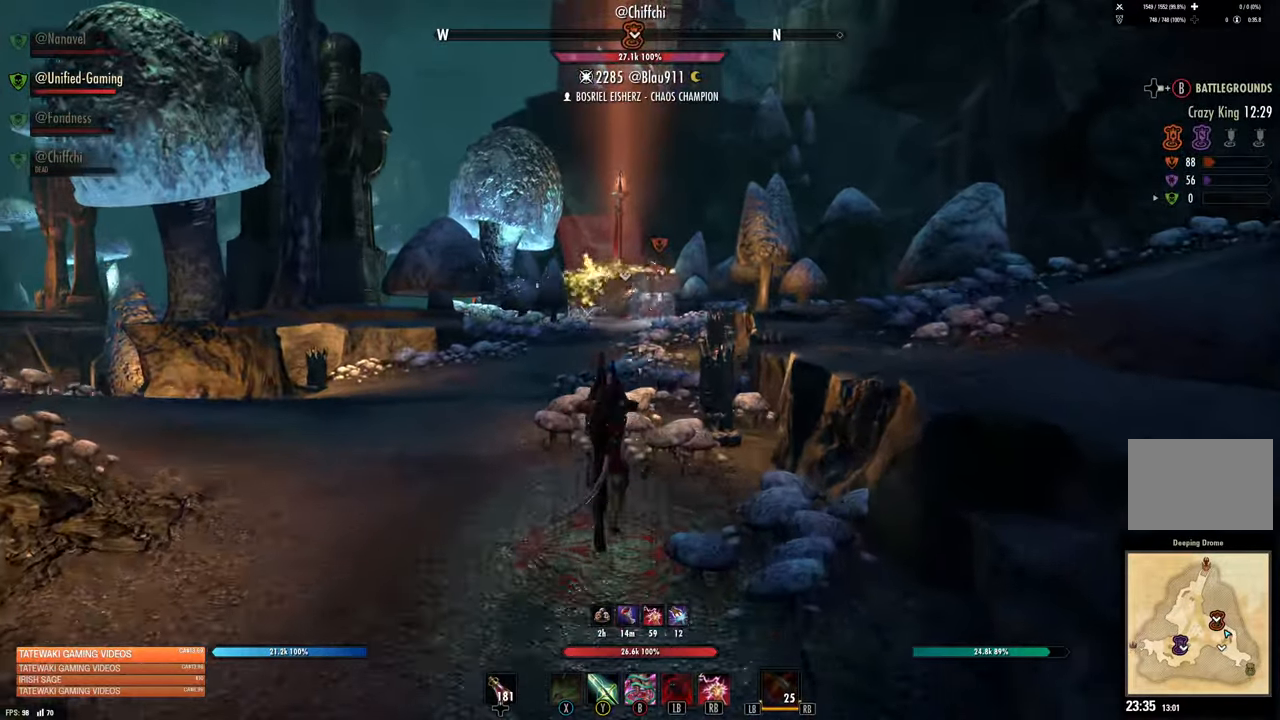
{"buttons": [], "left_stick": "up", "right_stick": "center"}
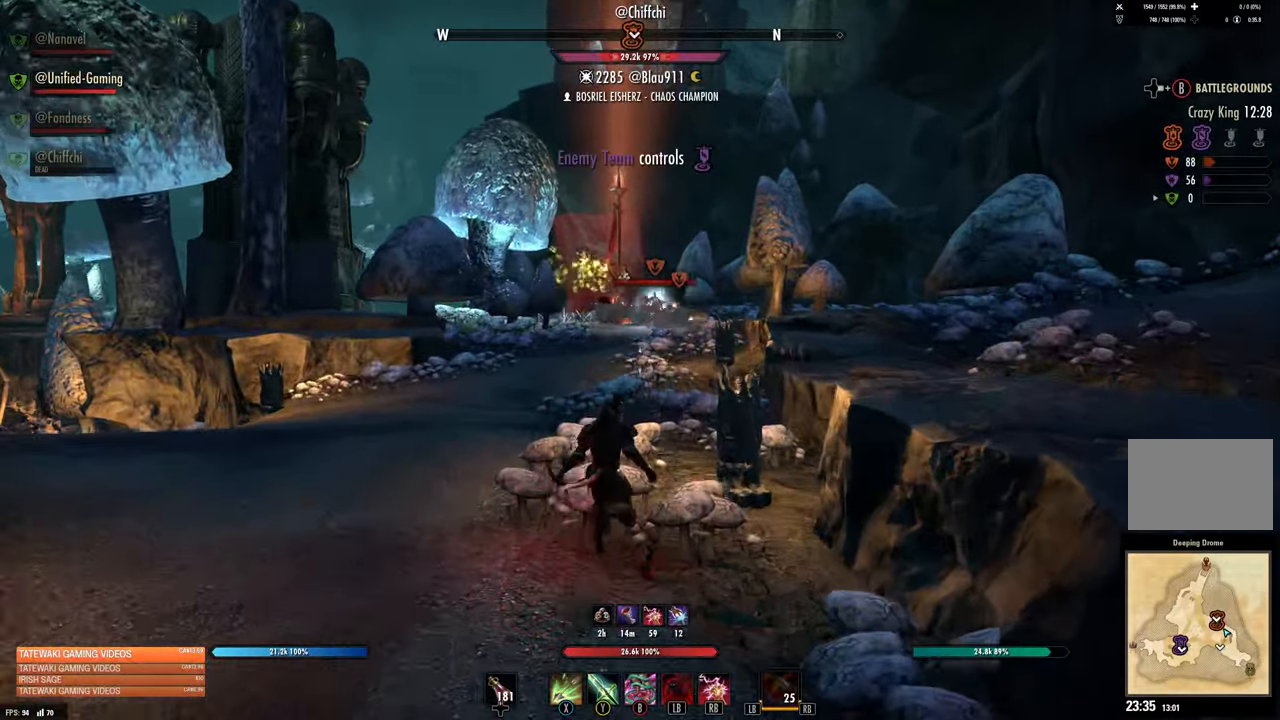
{"buttons": [], "left_stick": "up", "right_stick": "center", "events": []}
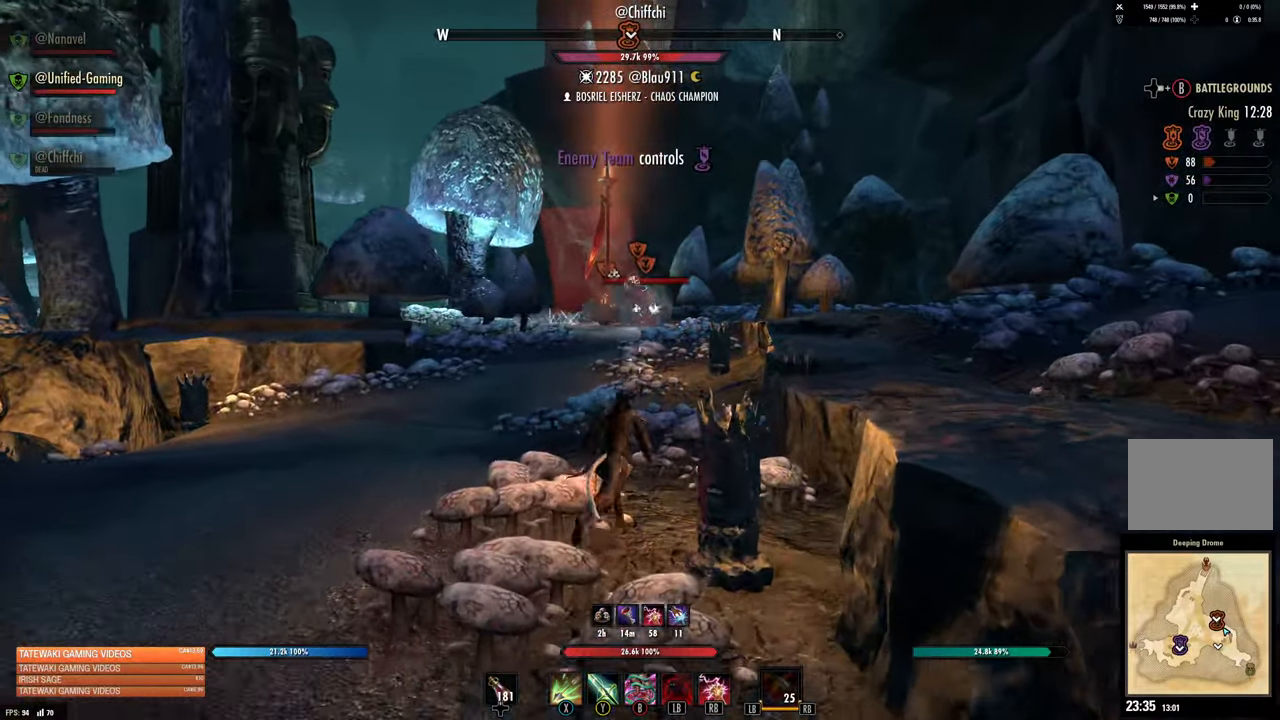
{"buttons": [], "left_stick": "up-right", "right_stick": "center", "events": [[100, "left_stick", "up-left"], [200, "left_stick", "up"], [333, "left_stick", "up-right"]]}
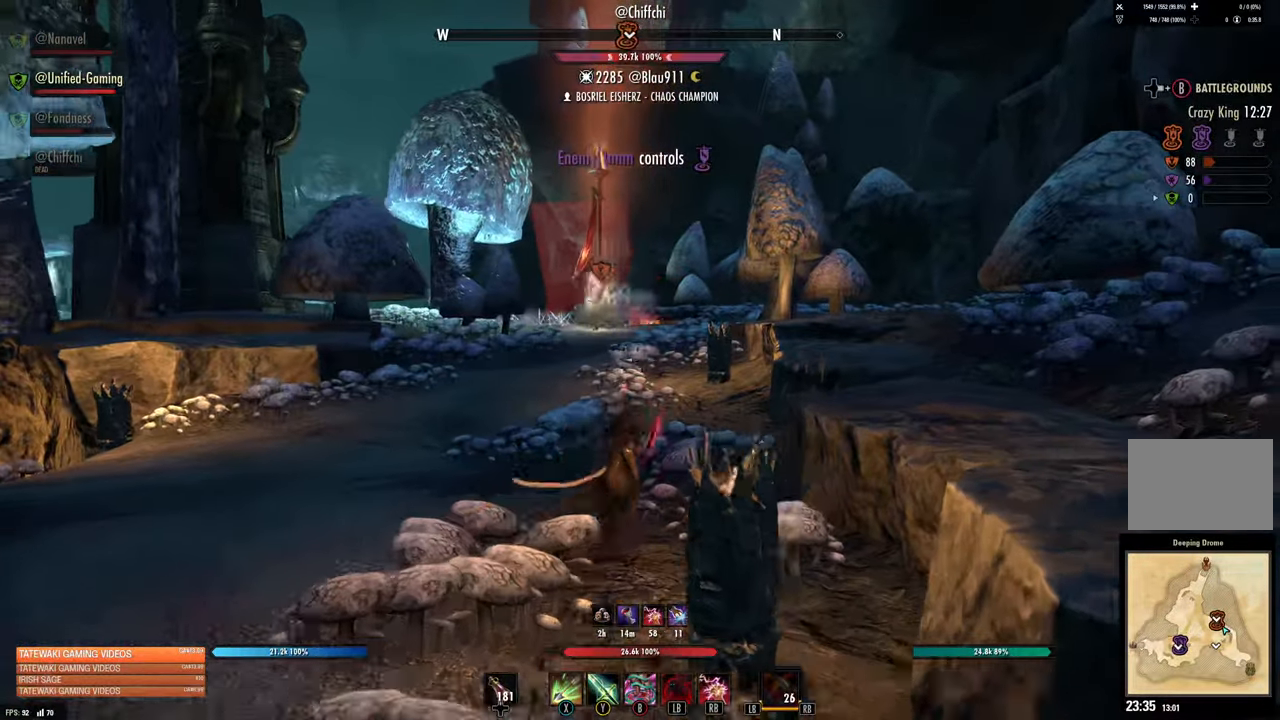
{"buttons": [], "left_stick": "up-left", "right_stick": "center", "events": [[16, "left_stick", "up-left"]]}
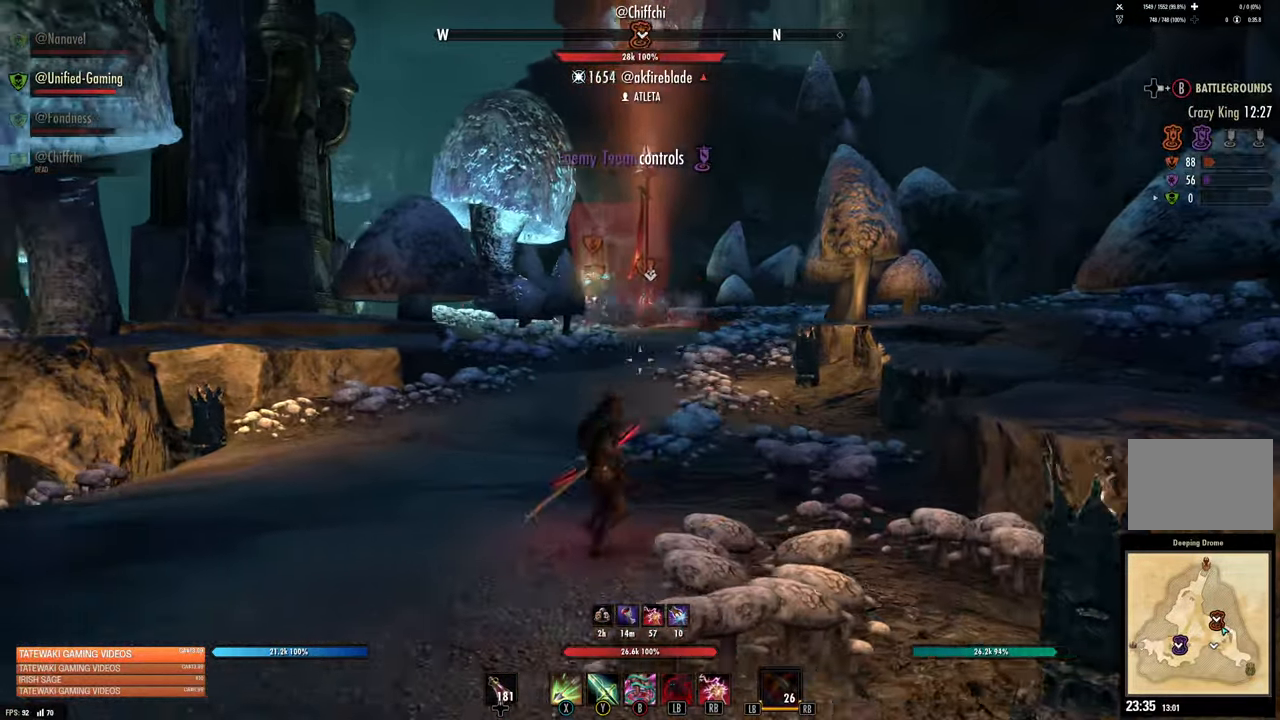
{"buttons": [], "left_stick": "up", "right_stick": "center", "events": [[283, "left_stick", "up-right"], [450, "left_stick", "up"]]}
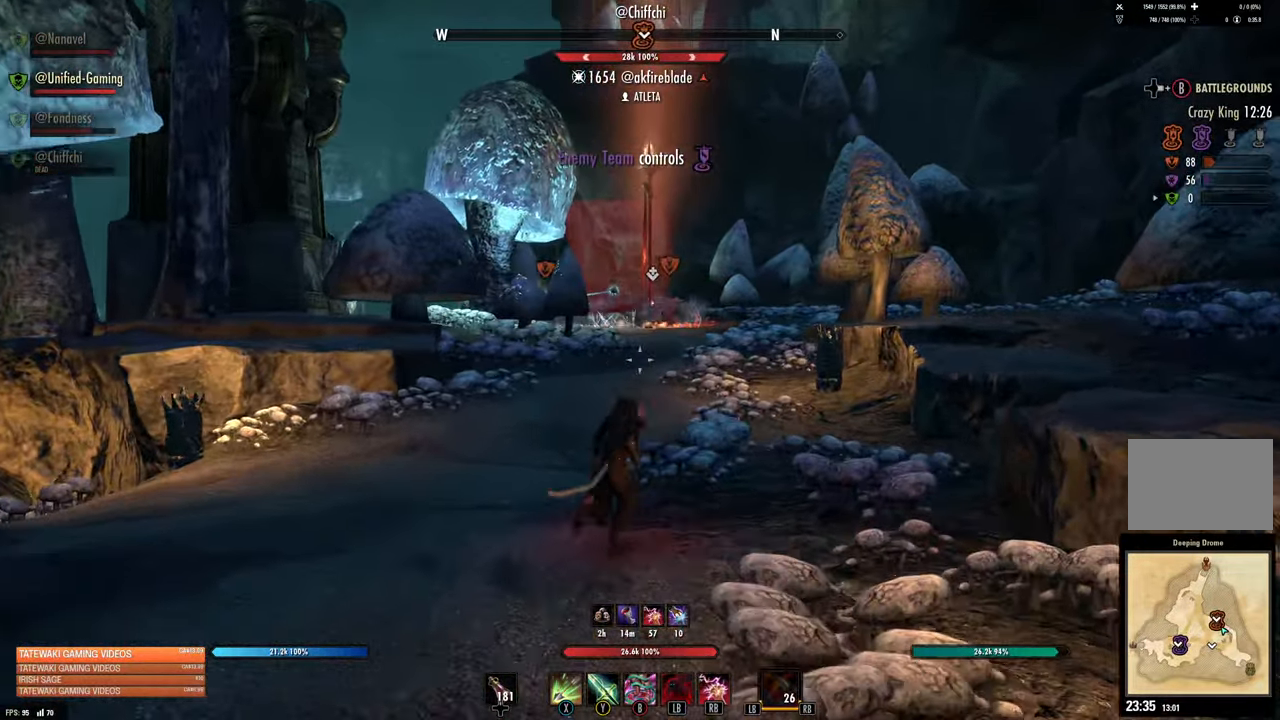
{"buttons": [], "left_stick": "center", "right_stick": "center", "events": [[183, "R2", "down"], [300, "R2", "up"], [333, "X", "down"], [433, "left_stick", "center"], [450, "X", "up"]]}
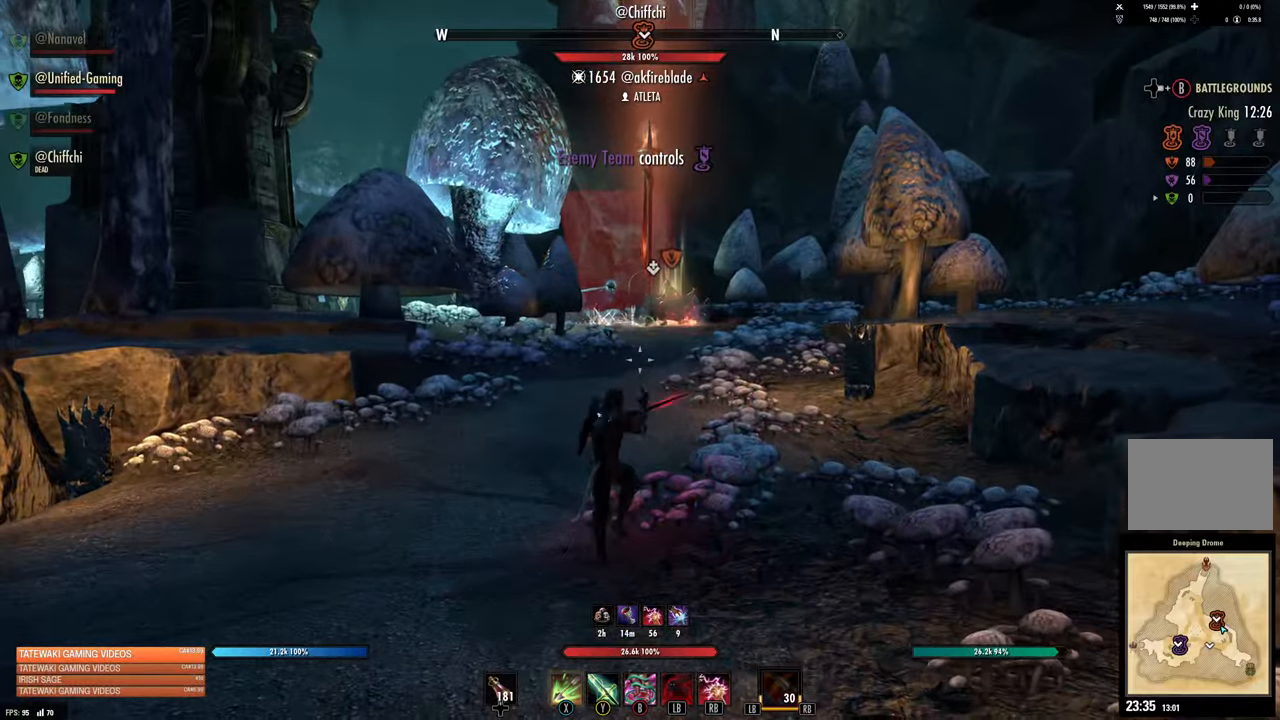
{"buttons": ["R3"], "left_stick": "down-right", "right_stick": "center", "events": [[250, "left_stick", "right"], [450, "R3", "down"], [467, "left_stick", "down-right"]]}
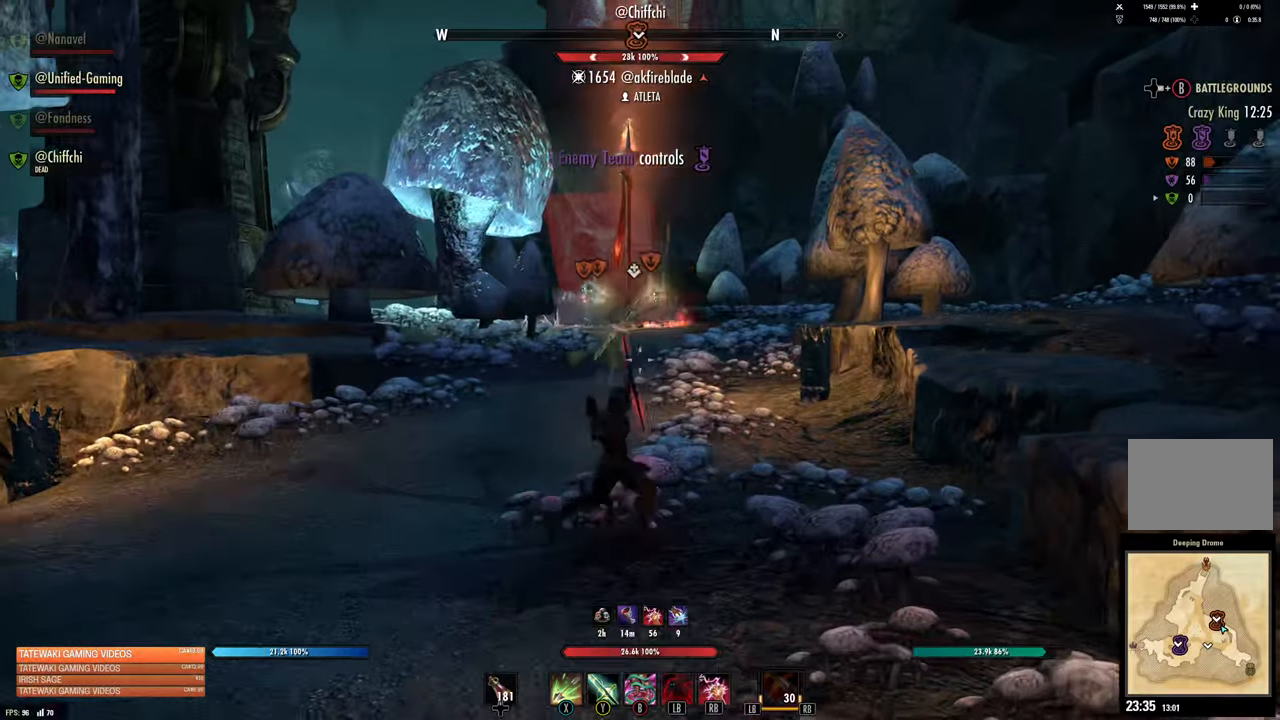
{"buttons": ["R2"], "left_stick": "right", "right_stick": "center", "events": [[333, "R3", "up"], [333, "left_stick", "down"], [450, "R2", "down"], [500, "left_stick", "right"]]}
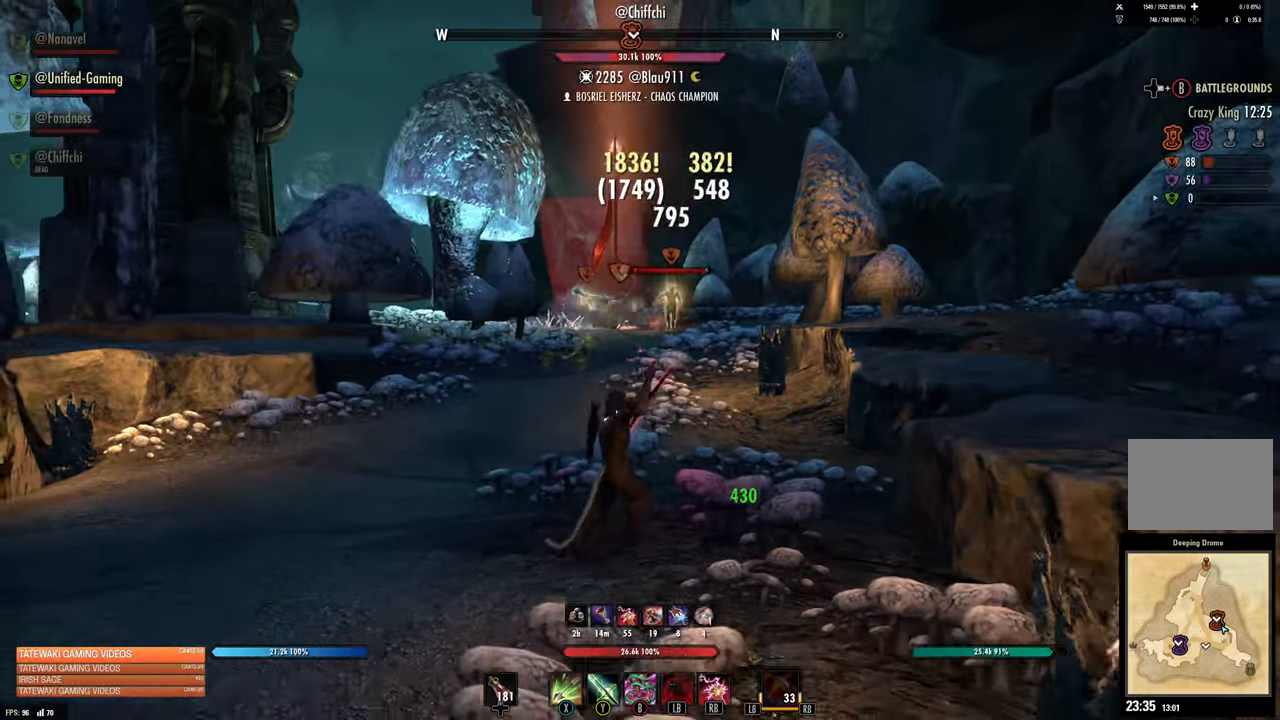
{"buttons": [], "left_stick": "down-left", "right_stick": "center", "events": [[50, "R2", "up"], [83, "X", "down"], [167, "X", "up"], [233, "left_stick", "down-left"]]}
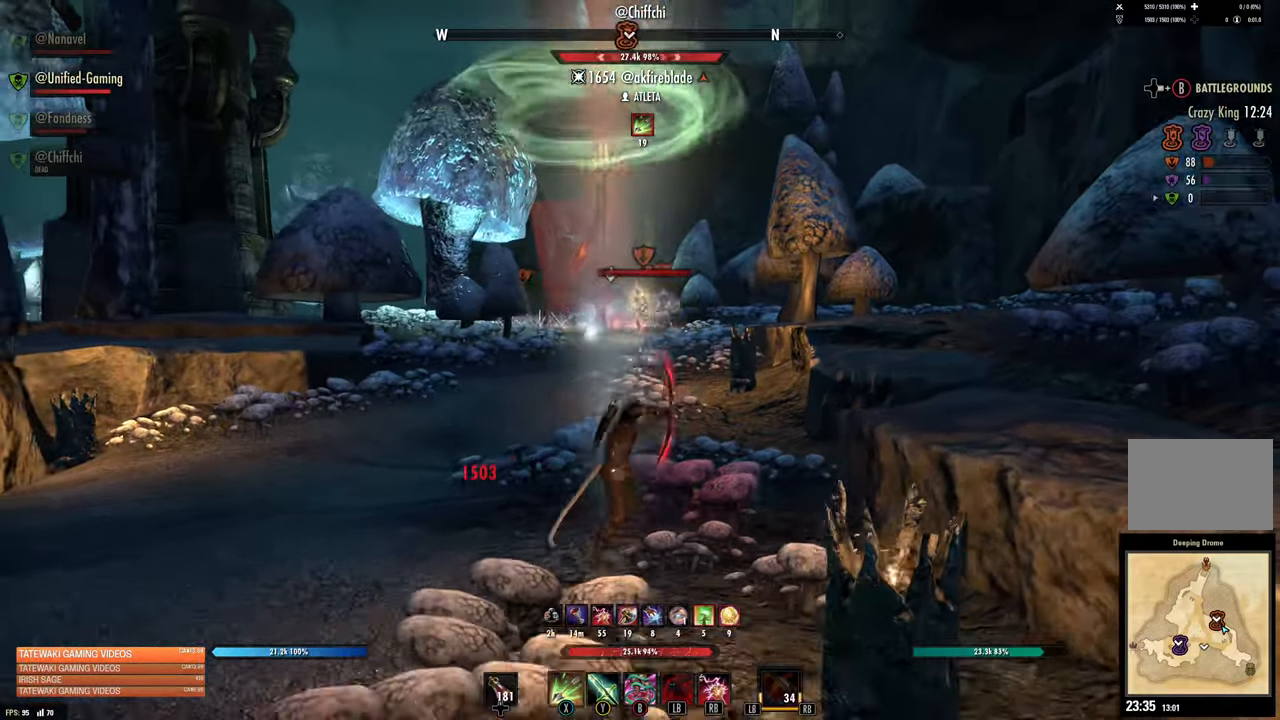
{"buttons": ["R2"], "left_stick": "down-left", "right_stick": "up-left", "events": [[383, "R2", "down"], [383, "right_stick", "up-left"]]}
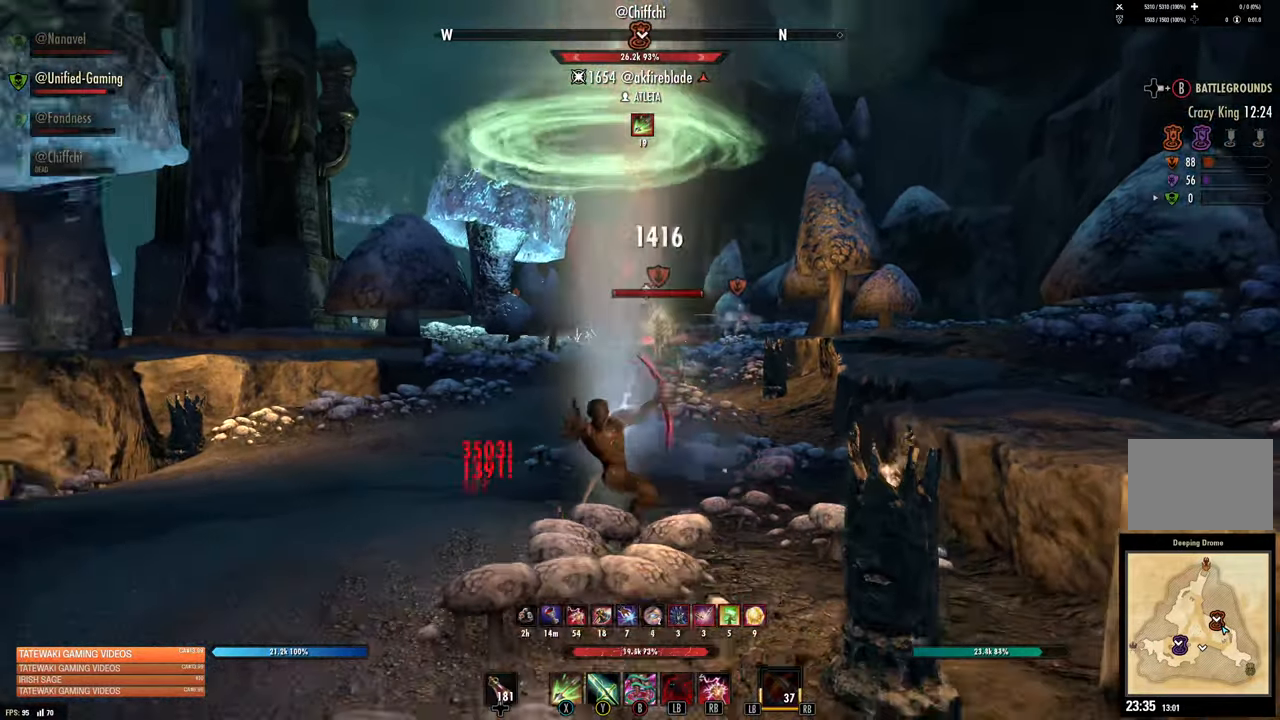
{"buttons": ["L2"], "left_stick": "down", "right_stick": "center", "events": [[17, "R2", "up"], [67, "left_stick", "down"], [100, "Y", "down"], [133, "right_stick", "center"], [167, "Y", "up"], [267, "L2", "down"], [367, "A", "down"], [450, "A", "up"]]}
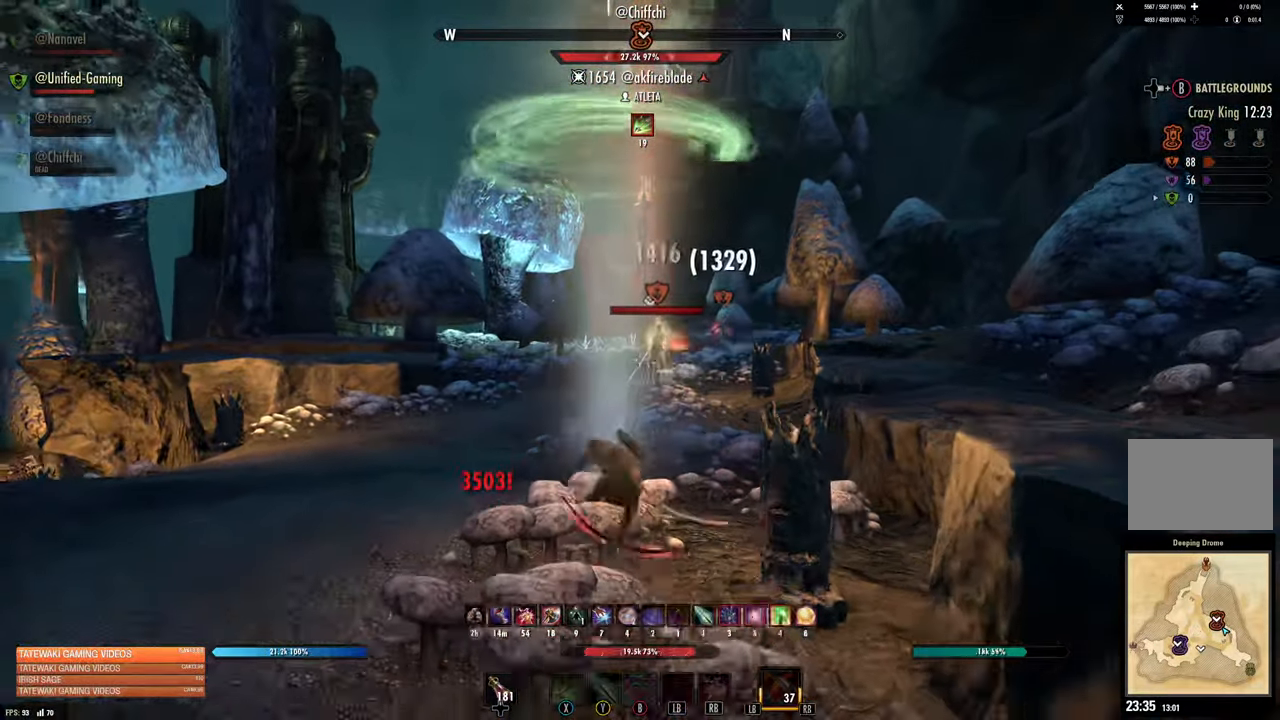
{"buttons": [], "left_stick": "down", "right_stick": "center", "events": [[233, "L2", "up"], [233, "left_stick", "center"], [417, "left_stick", "down"]]}
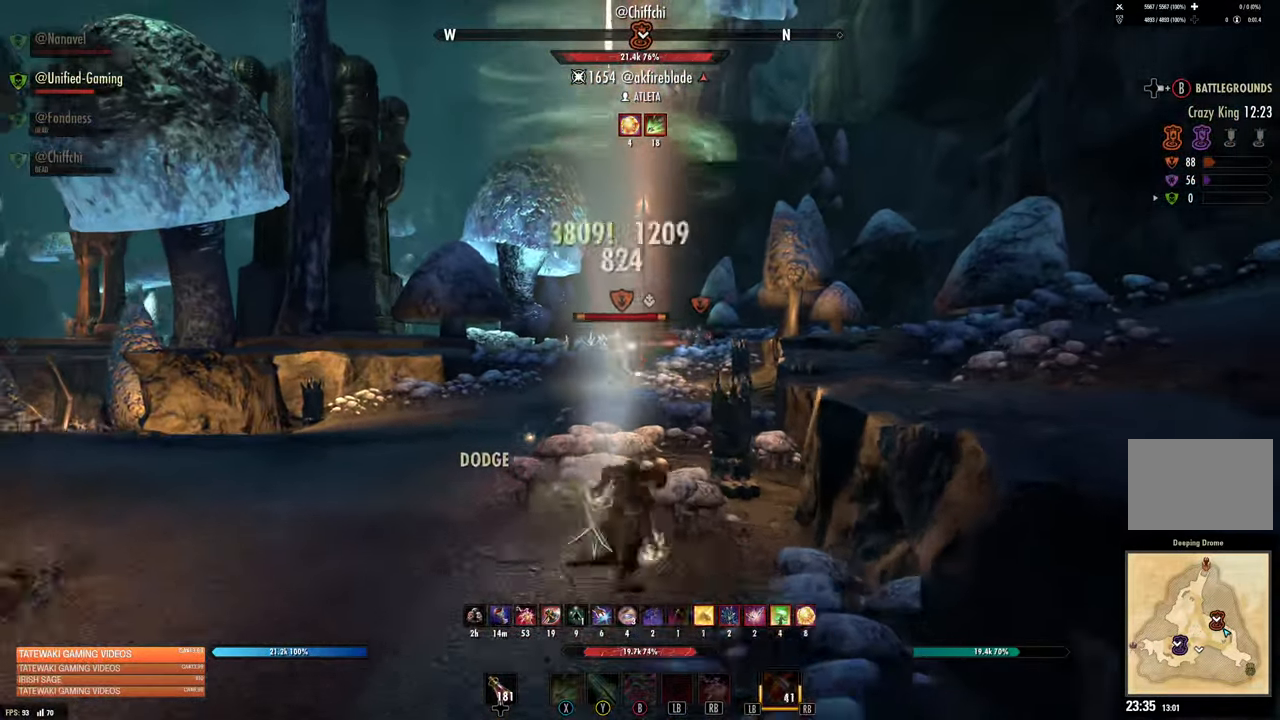
{"buttons": ["Y"], "left_stick": "down-right", "right_stick": "center", "events": [[217, "right_stick", "left"], [283, "R2", "down"], [283, "right_stick", "center"], [417, "left_stick", "down-right"], [433, "R2", "up"], [450, "Y", "down"]]}